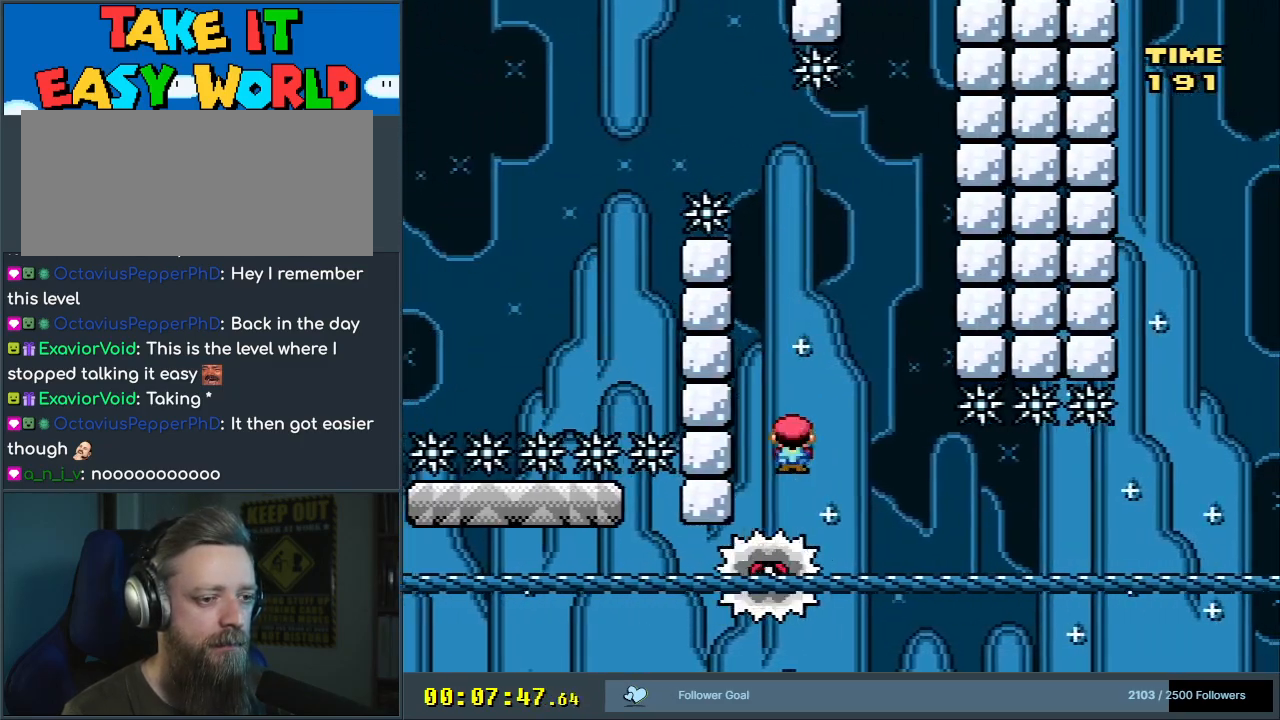
Gameplay with a controller (Nintendo layout); each line is a JSON object with the inputs held at the frame after it. "events" lists button and stick changes between this image and that frame as [ms after this image, input, new state], when the widget could be followed in between. Not read: L3 R3.
{"buttons": ["X"], "events": [[67, "DPAD_RIGHT", "up"]]}
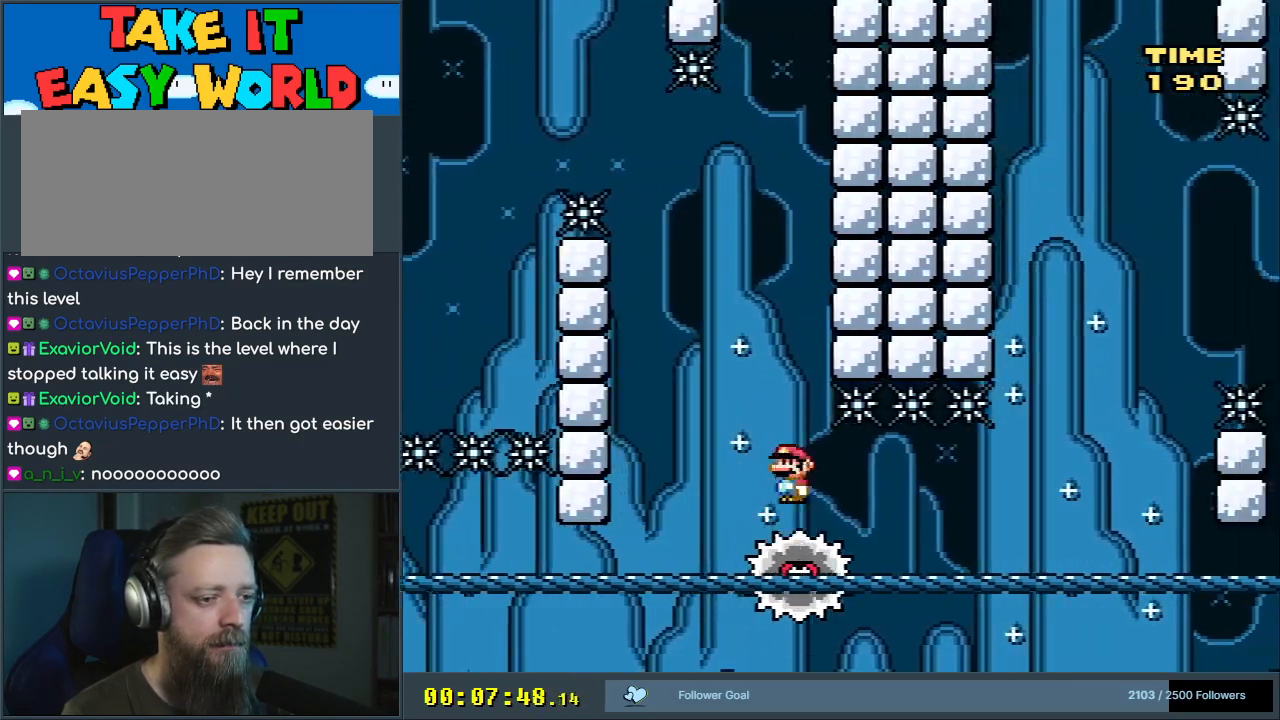
{"buttons": ["X"], "events": [[17, "DPAD_RIGHT", "down"], [117, "DPAD_RIGHT", "up"]]}
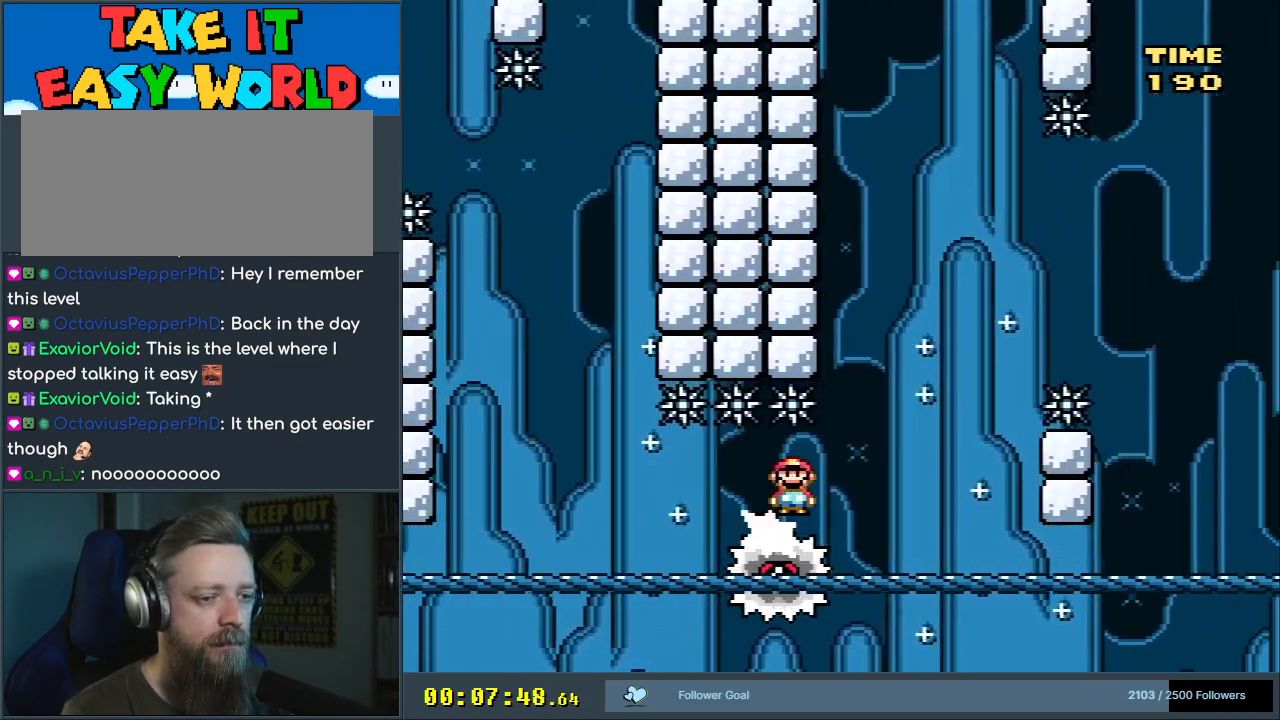
{"buttons": ["X", "DPAD_RIGHT"], "events": [[333, "DPAD_LEFT", "down"], [400, "DPAD_LEFT", "up"], [467, "DPAD_RIGHT", "down"]]}
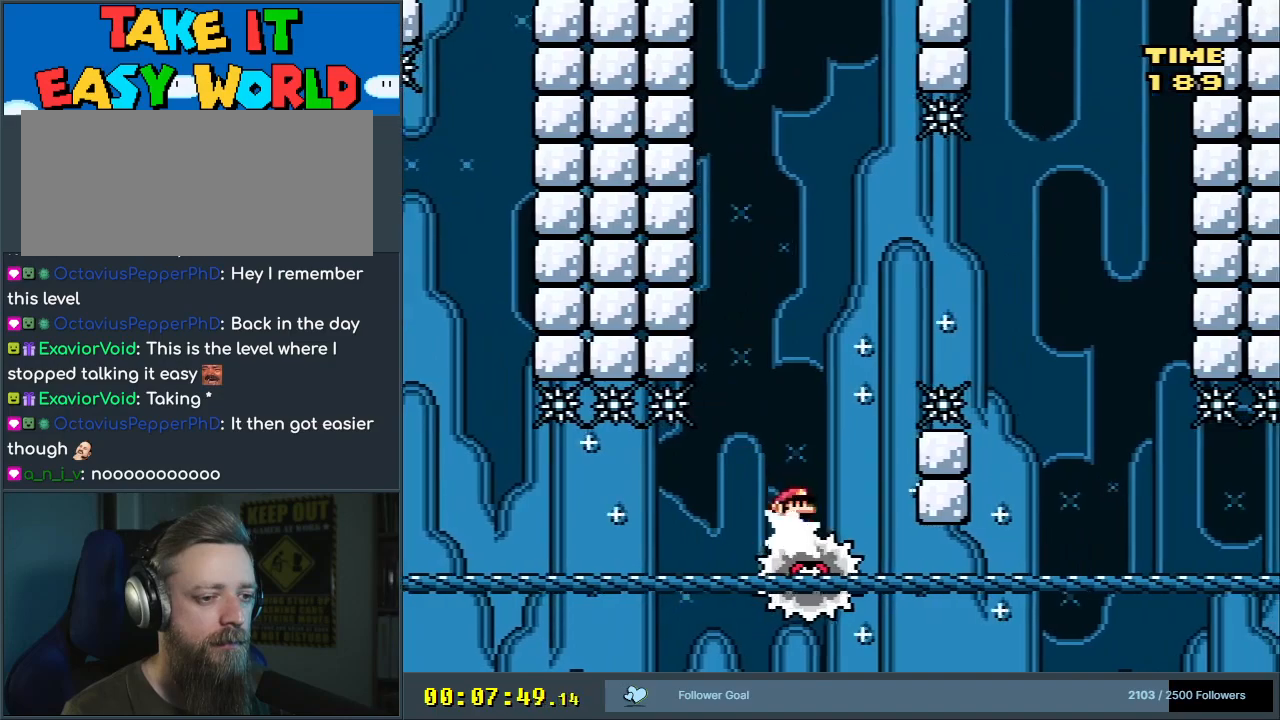
{"buttons": ["X", "DPAD_RIGHT"], "events": [[33, "A", "down"], [400, "A", "up"]]}
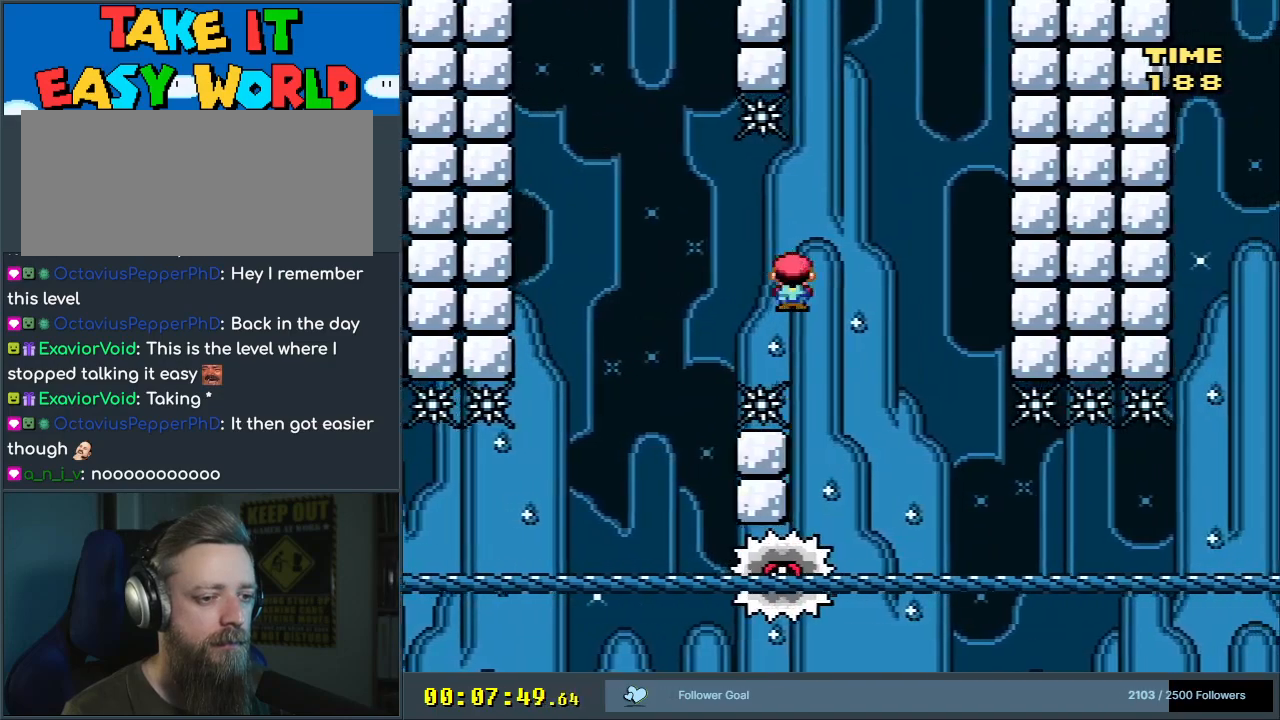
{"buttons": ["X"], "events": [[83, "DPAD_RIGHT", "up"], [100, "A", "down"], [167, "DPAD_LEFT", "down"], [233, "A", "up"], [250, "DPAD_LEFT", "up"], [267, "DPAD_UP", "down"], [283, "DPAD_RIGHT", "down"], [283, "DPAD_UP", "up"], [450, "DPAD_RIGHT", "up"]]}
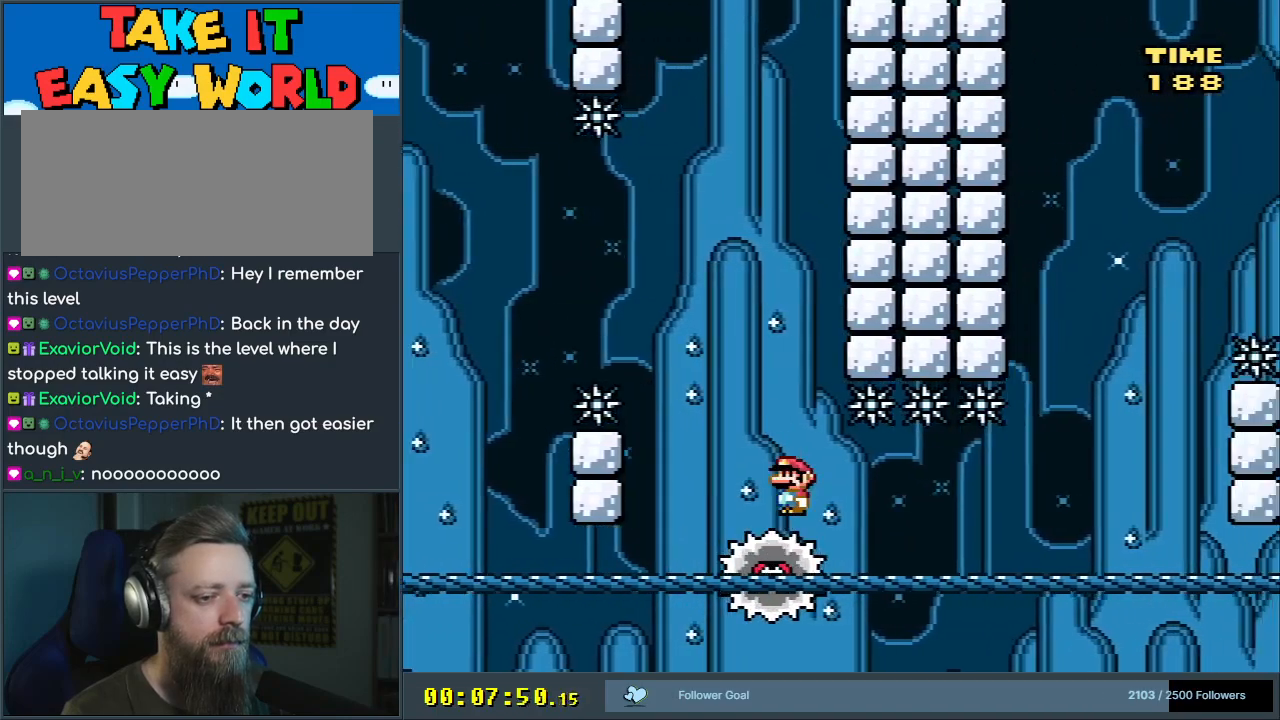
{"buttons": ["X", "DPAD_RIGHT"], "events": [[250, "DPAD_LEFT", "down"], [317, "DPAD_LEFT", "up"], [350, "DPAD_RIGHT", "down"]]}
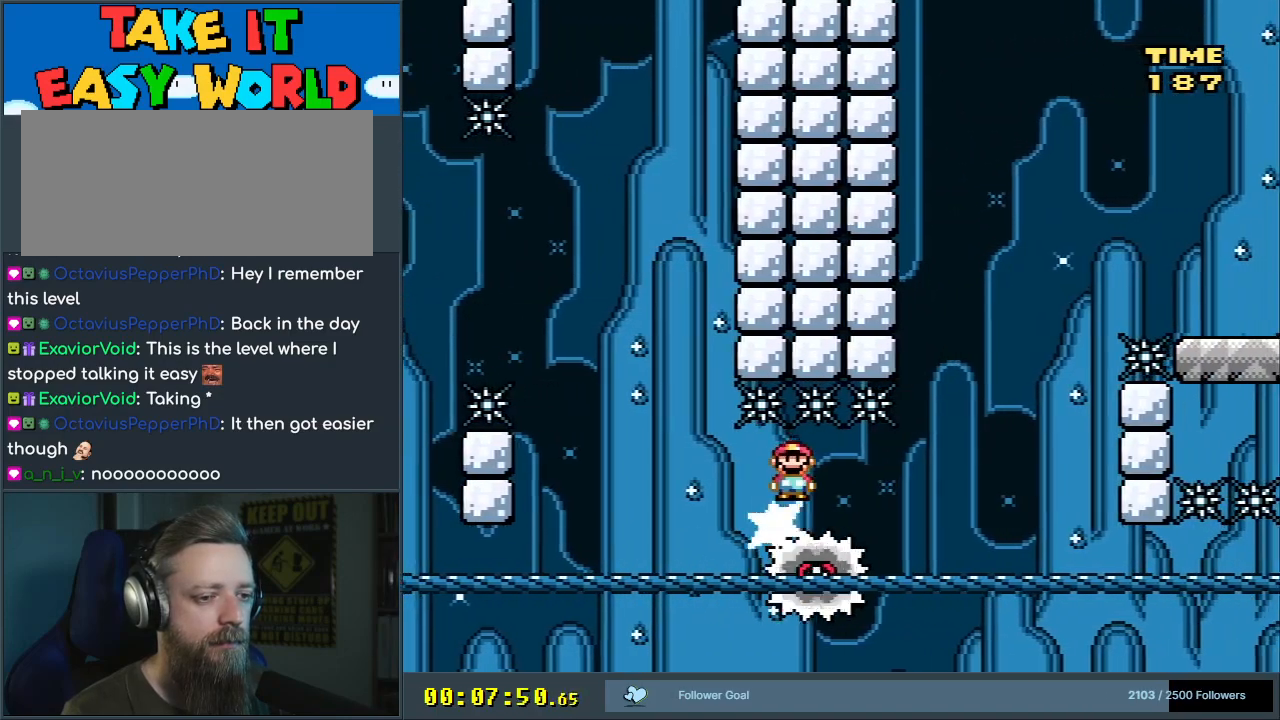
{"buttons": ["A", "X"], "events": [[133, "DPAD_RIGHT", "up"], [433, "A", "down"]]}
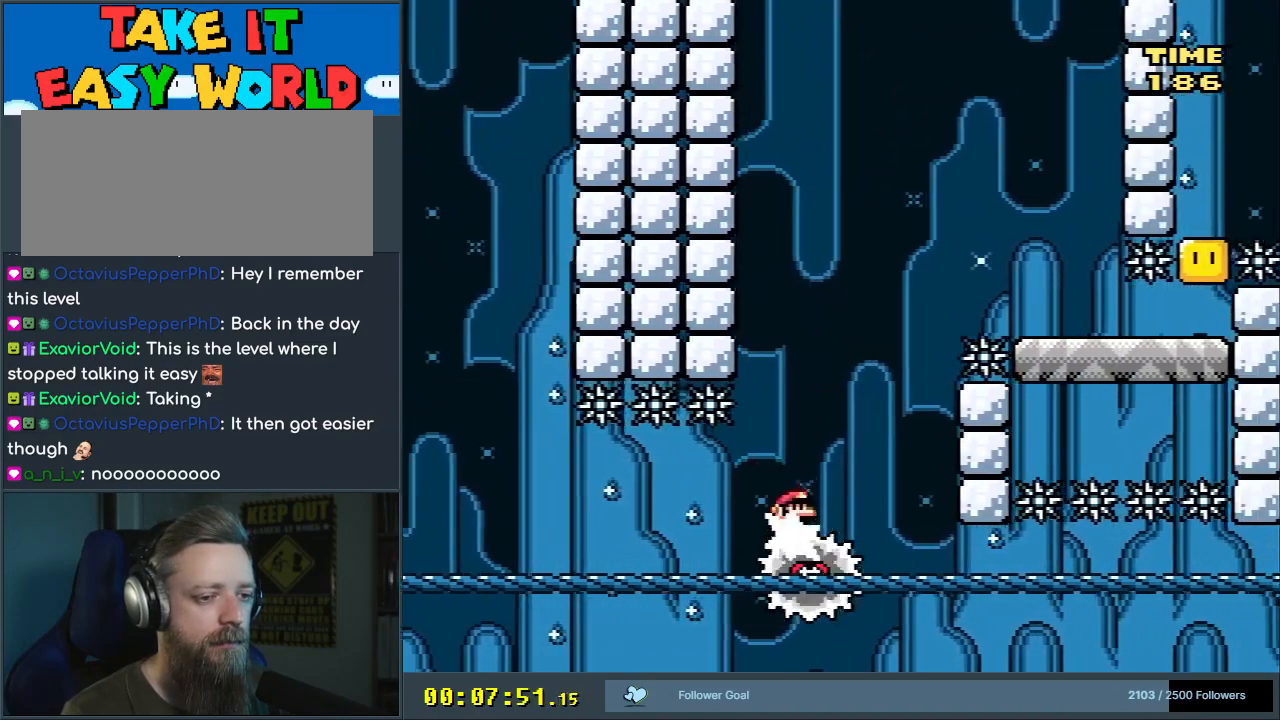
{"buttons": ["A", "X", "DPAD_RIGHT"], "events": [[117, "DPAD_RIGHT", "down"]]}
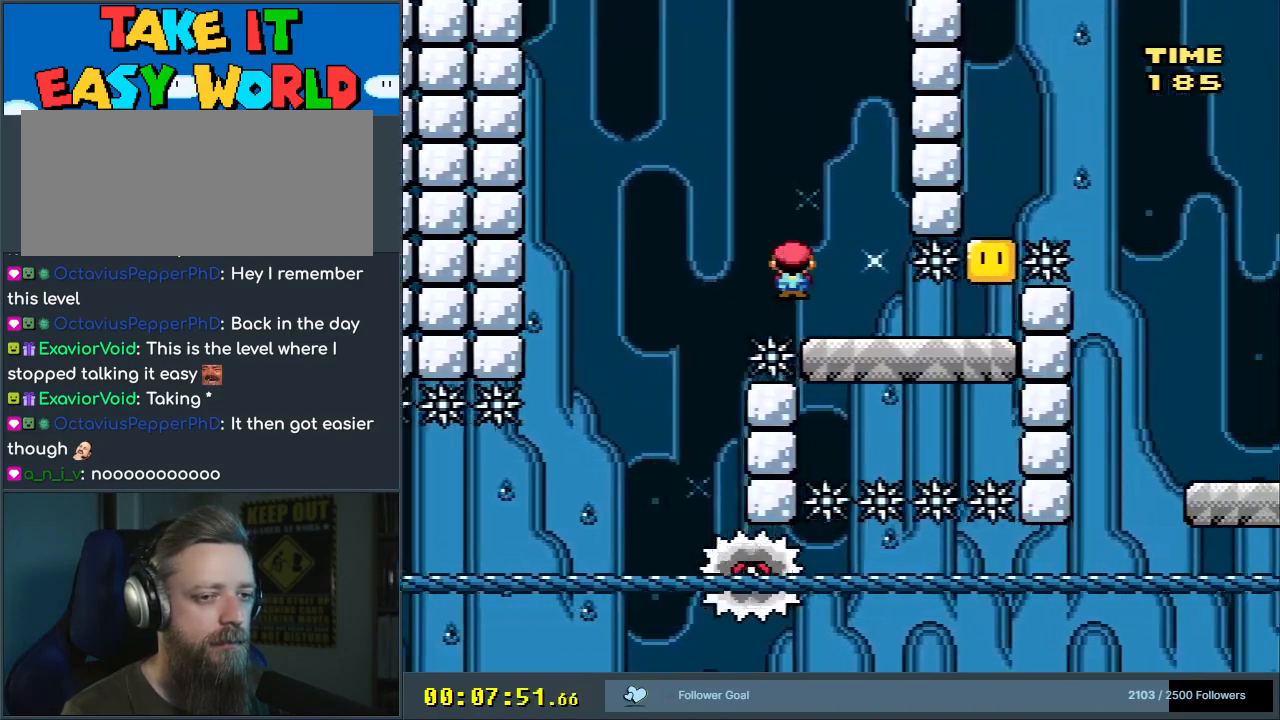
{"buttons": ["B", "Y"], "events": [[17, "A", "up"], [100, "X", "up"], [100, "Y", "down"], [400, "DPAD_RIGHT", "up"], [450, "B", "down"]]}
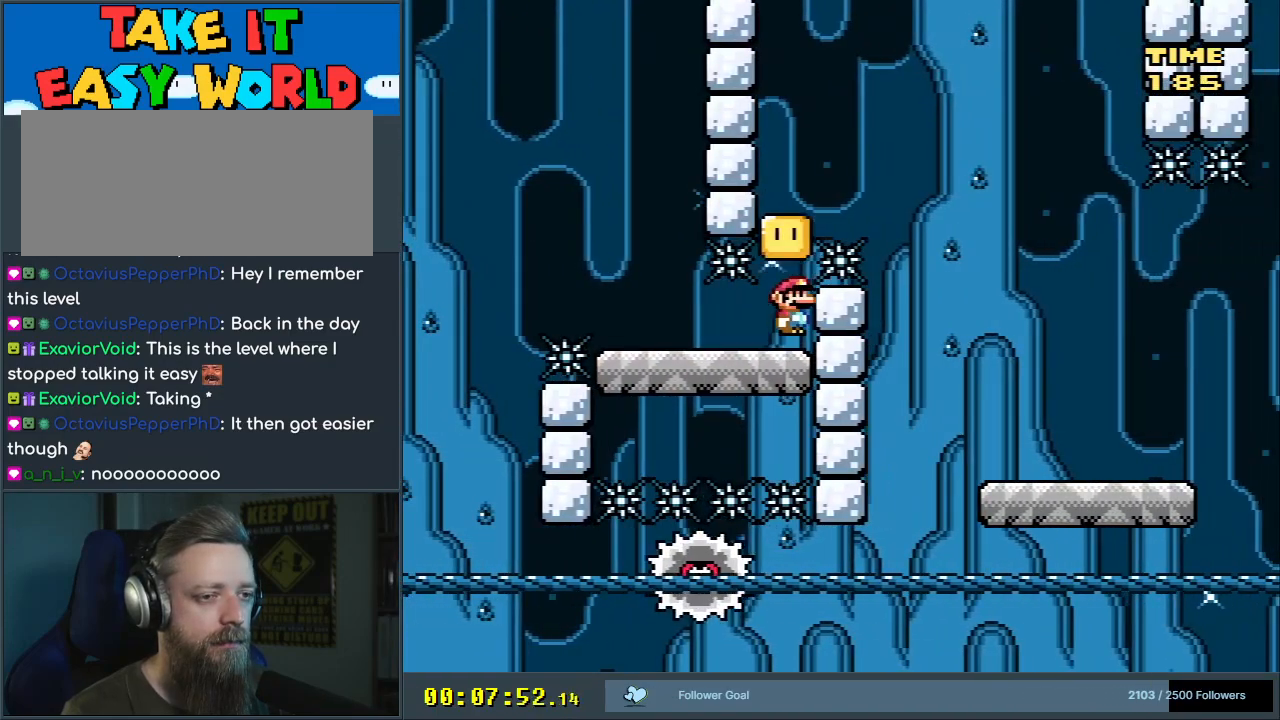
{"buttons": ["B", "Y", "DPAD_RIGHT"], "events": [[33, "B", "up"], [150, "B", "down"], [400, "DPAD_RIGHT", "down"]]}
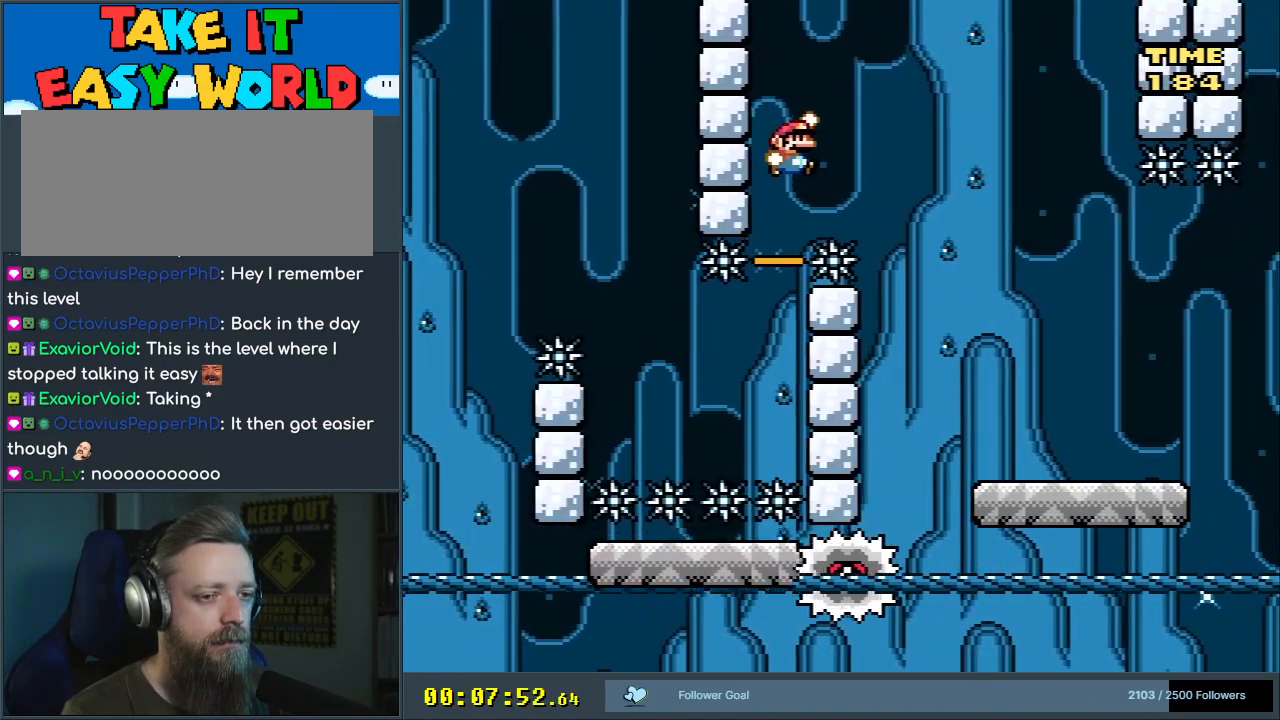
{"buttons": ["X"], "events": [[300, "DPAD_RIGHT", "up"], [350, "X", "down"], [417, "Y", "up"], [433, "B", "up"]]}
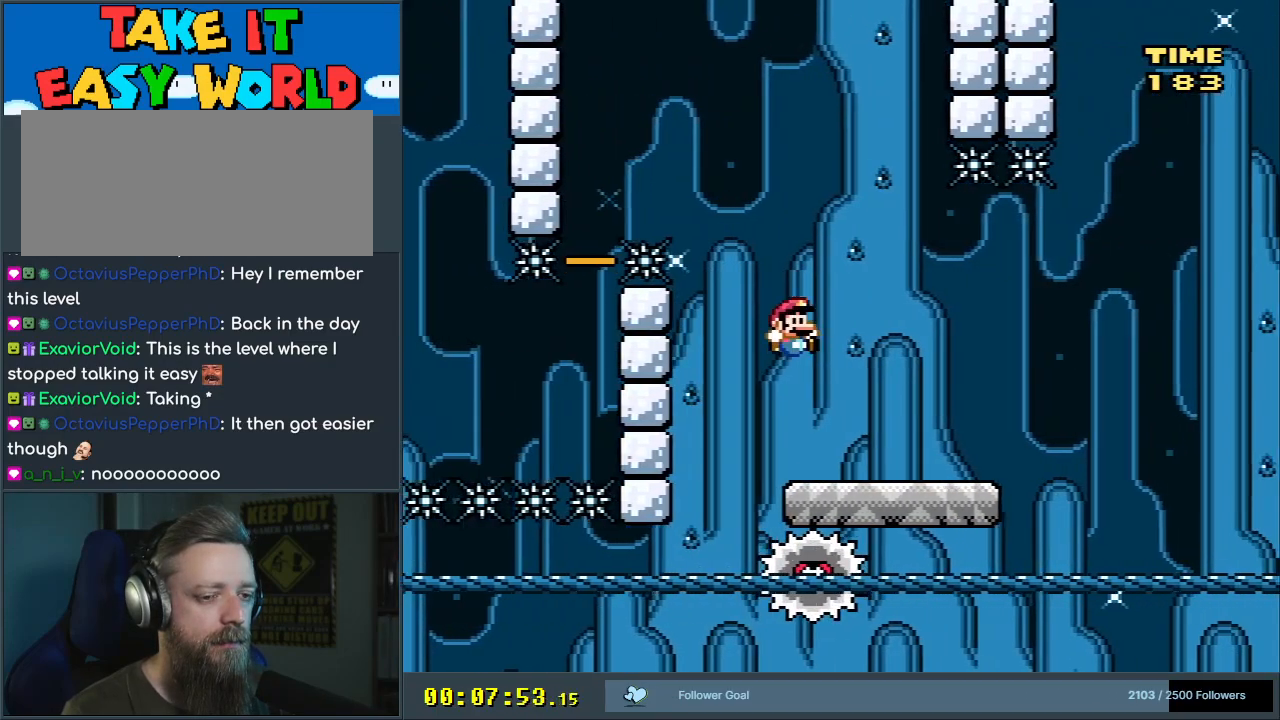
{"buttons": ["A", "X", "DPAD_RIGHT"], "events": [[150, "DPAD_RIGHT", "down"], [383, "A", "down"]]}
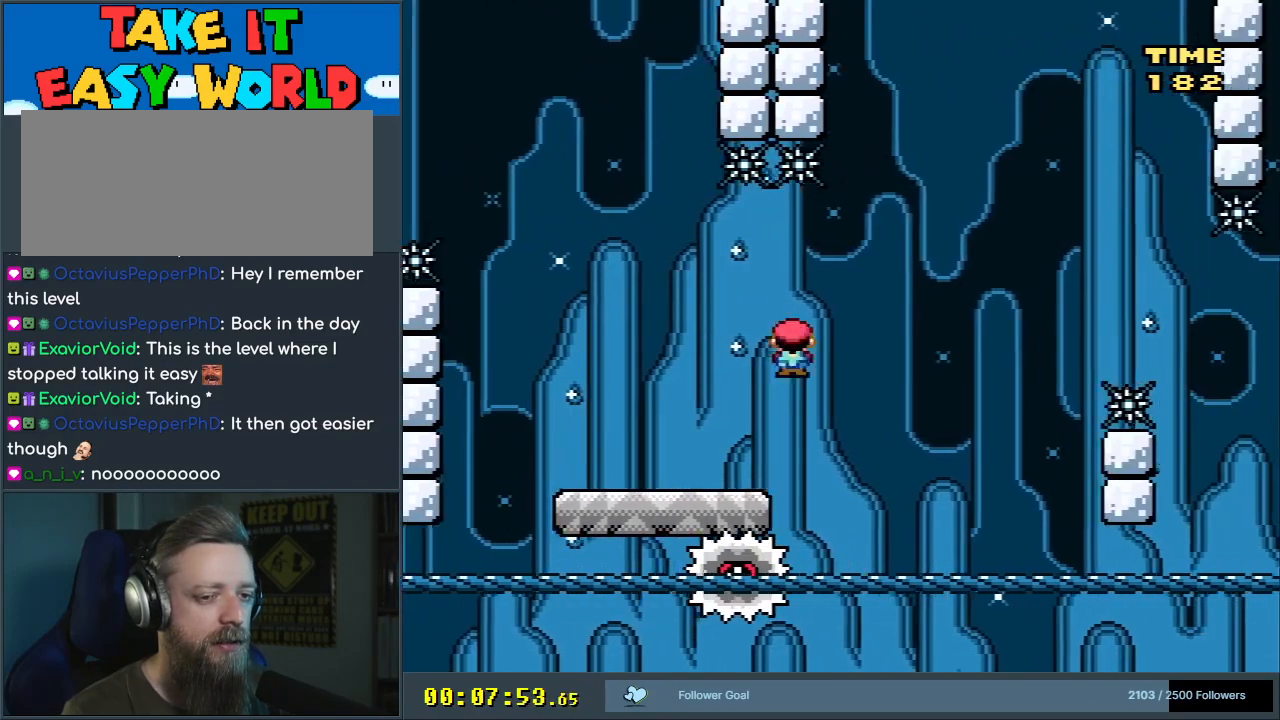
{"buttons": ["X", "DPAD_RIGHT"], "events": [[17, "DPAD_RIGHT", "up"], [183, "DPAD_LEFT", "down"], [333, "DPAD_LEFT", "up"], [367, "A", "up"], [400, "DPAD_RIGHT", "down"]]}
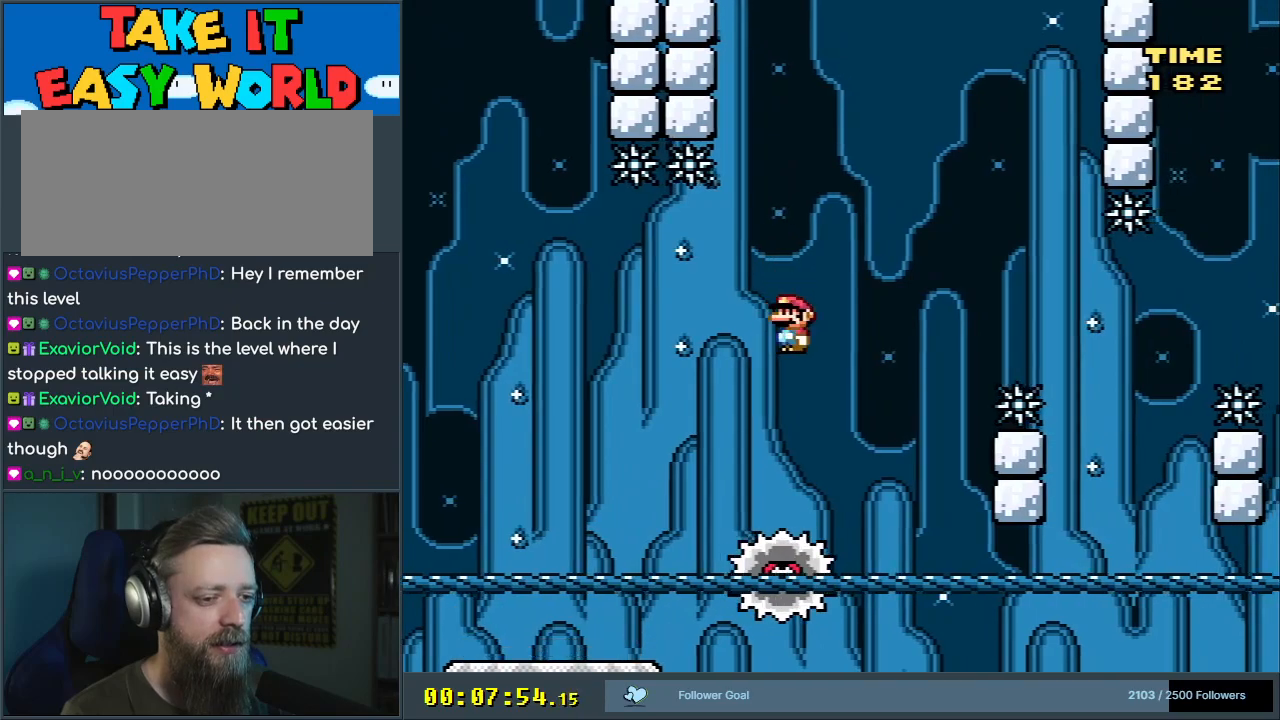
{"buttons": ["A", "X", "DPAD_RIGHT"], "events": [[17, "DPAD_RIGHT", "up"], [67, "A", "down"], [167, "DPAD_RIGHT", "down"]]}
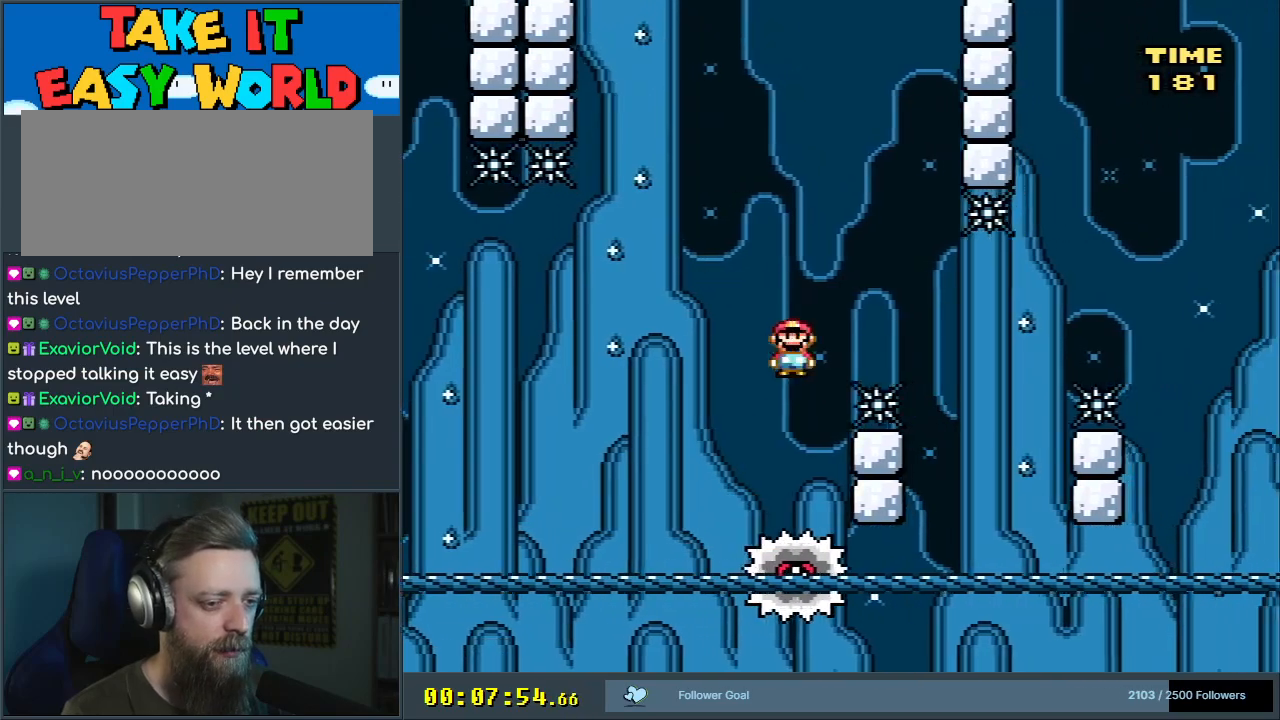
{"buttons": ["A", "X", "DPAD_RIGHT"], "events": [[83, "A", "up"], [233, "DPAD_RIGHT", "up"], [333, "DPAD_LEFT", "down"], [433, "A", "down"], [433, "DPAD_LEFT", "up"], [483, "DPAD_RIGHT", "down"]]}
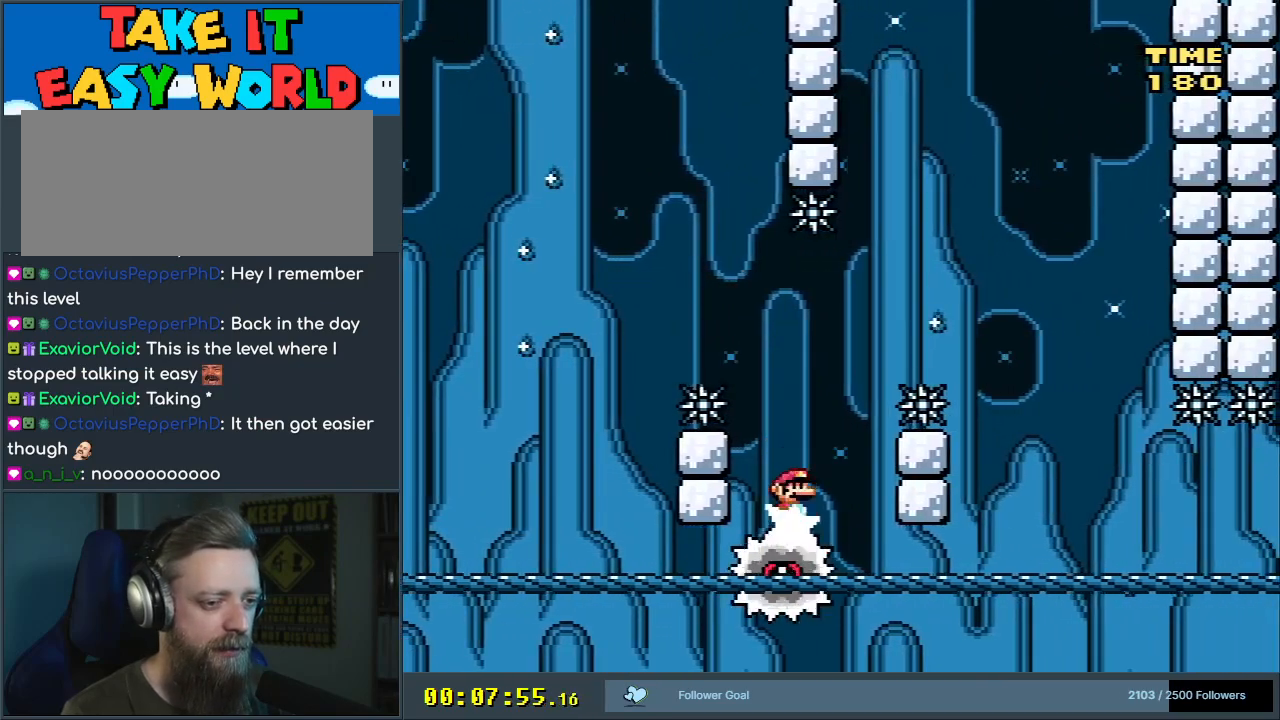
{"buttons": ["A", "X"], "events": [[500, "DPAD_RIGHT", "up"]]}
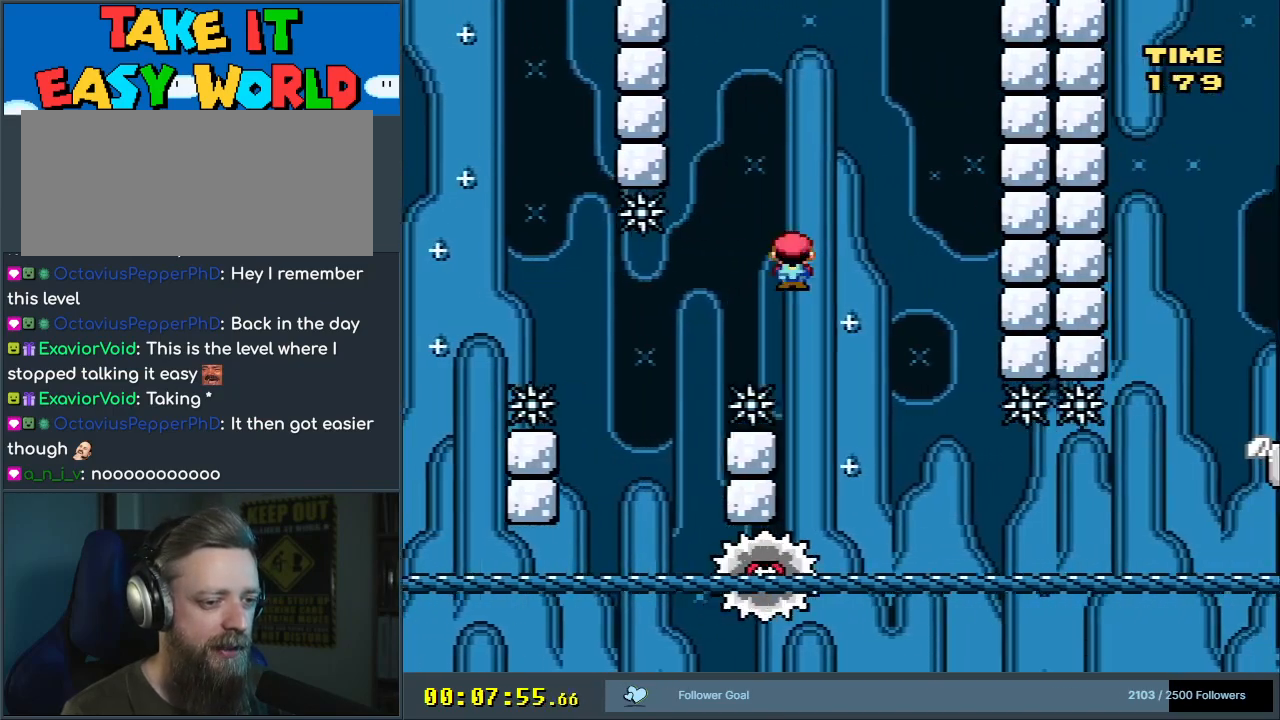
{"buttons": ["X"], "events": [[133, "DPAD_LEFT", "down"], [217, "DPAD_LEFT", "up"], [233, "DPAD_RIGHT", "down"], [300, "A", "up"], [433, "DPAD_RIGHT", "up"]]}
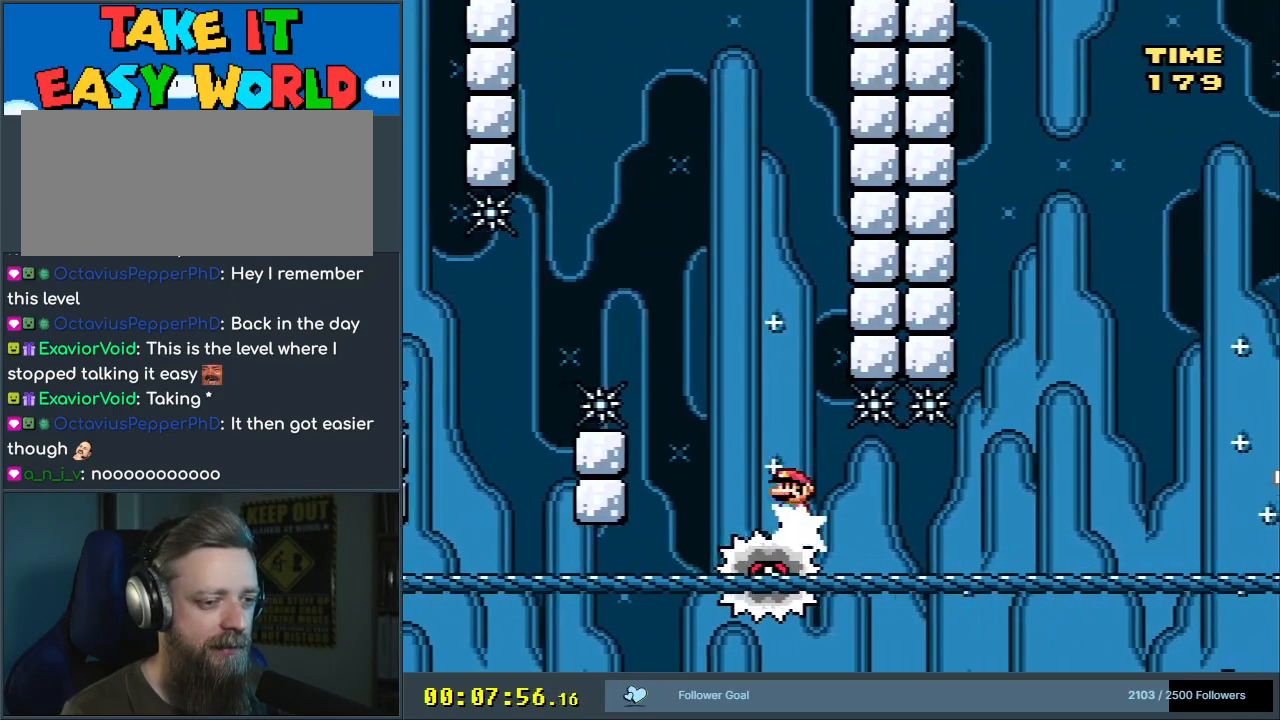
{"buttons": ["X", "DPAD_RIGHT"], "events": [[200, "DPAD_LEFT", "down"], [300, "DPAD_LEFT", "up"], [317, "DPAD_RIGHT", "down"]]}
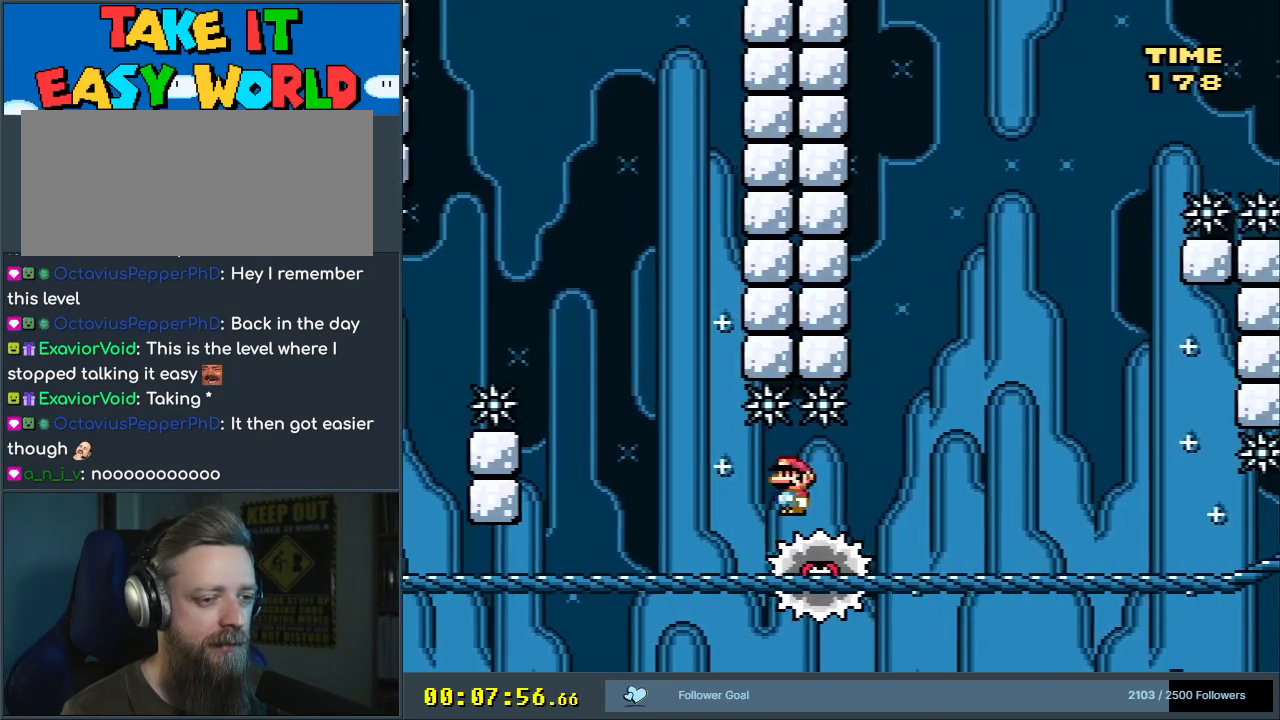
{"buttons": ["X"], "events": [[133, "DPAD_RIGHT", "up"]]}
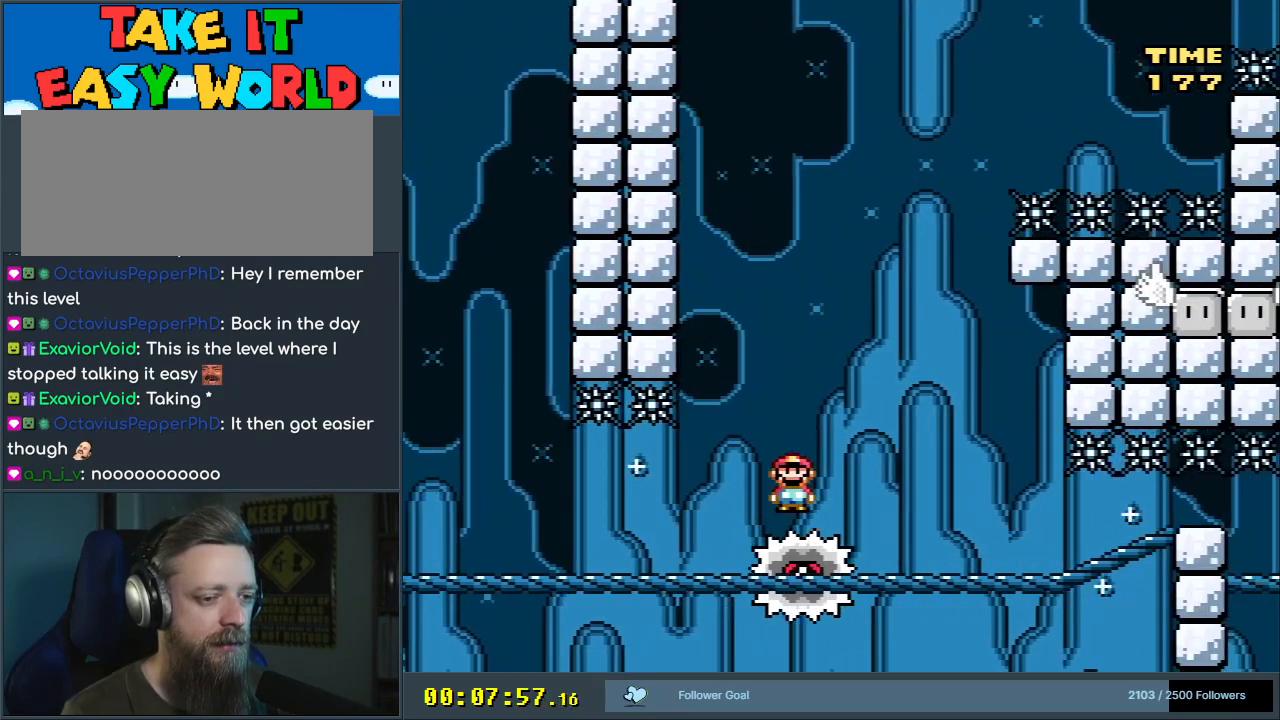
{"buttons": ["A", "X", "DPAD_LEFT"], "events": [[383, "A", "down"], [433, "DPAD_LEFT", "down"]]}
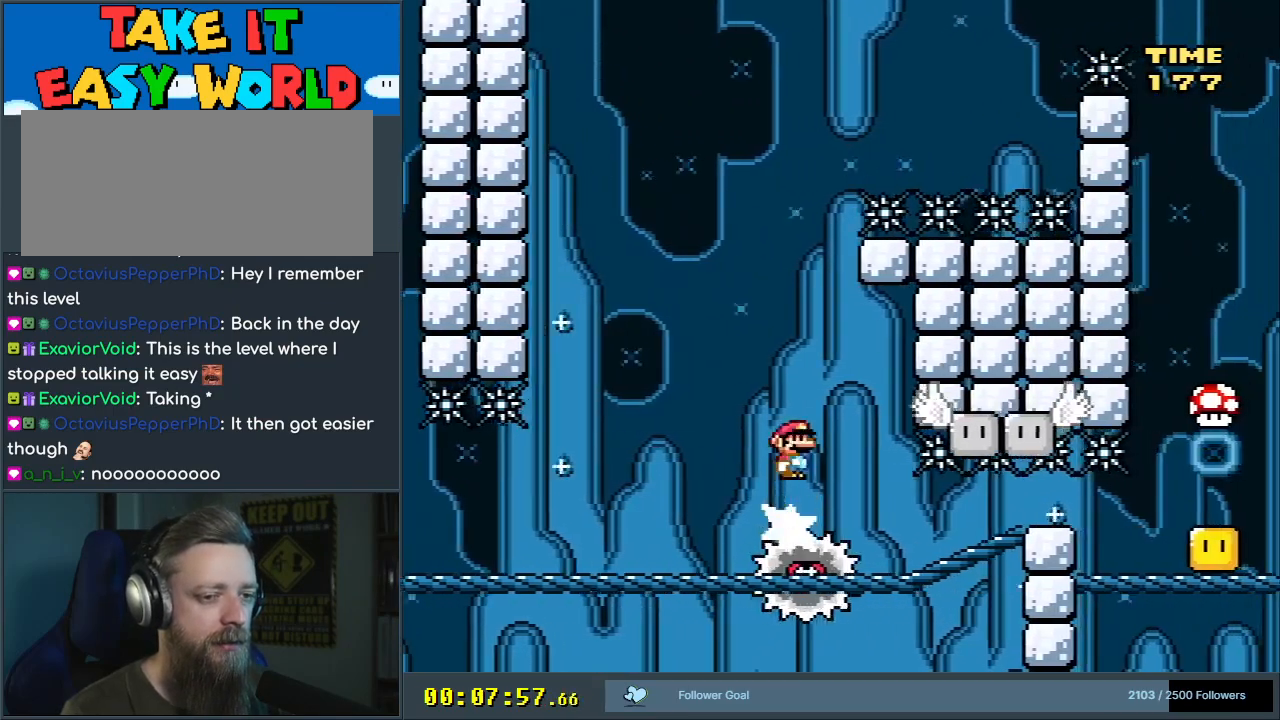
{"buttons": ["X"], "events": [[133, "DPAD_LEFT", "up"], [383, "DPAD_RIGHT", "down"], [467, "DPAD_RIGHT", "up"], [500, "A", "up"]]}
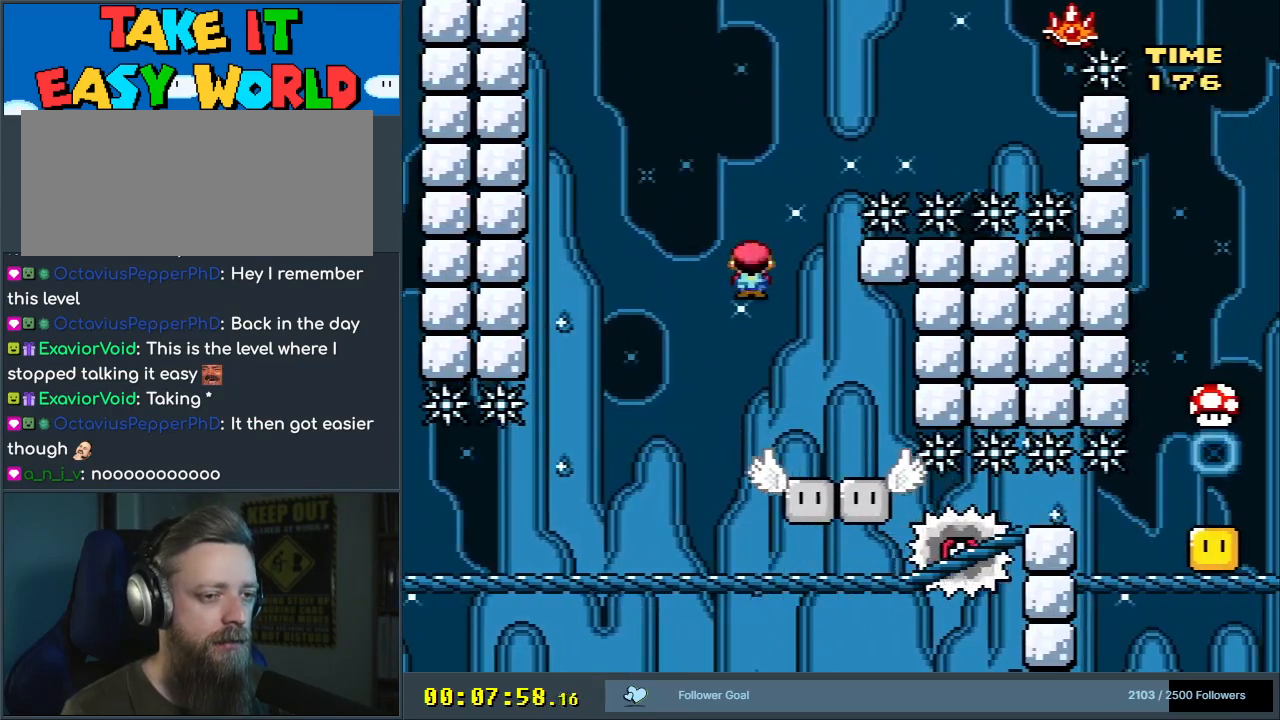
{"buttons": ["X"], "events": [[150, "DPAD_LEFT", "down"], [267, "DPAD_LEFT", "up"]]}
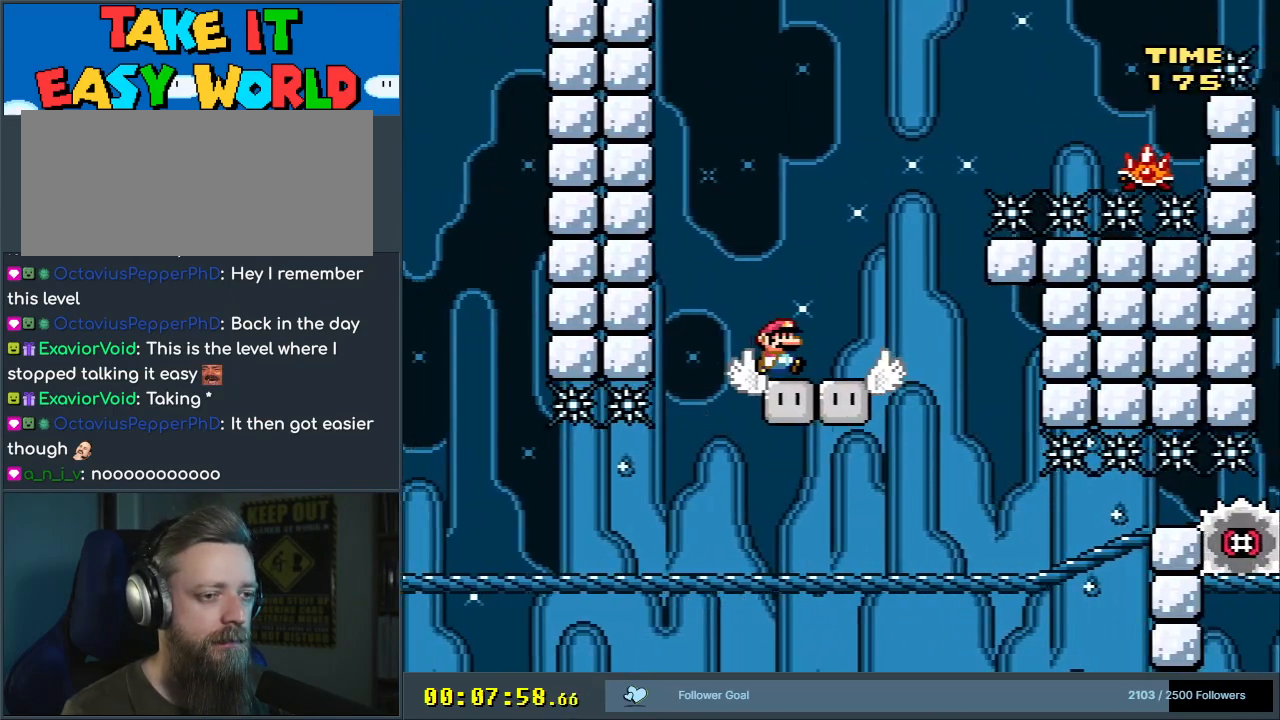
{"buttons": ["A", "X", "DPAD_RIGHT"], "events": [[17, "DPAD_RIGHT", "down"], [333, "A", "down"]]}
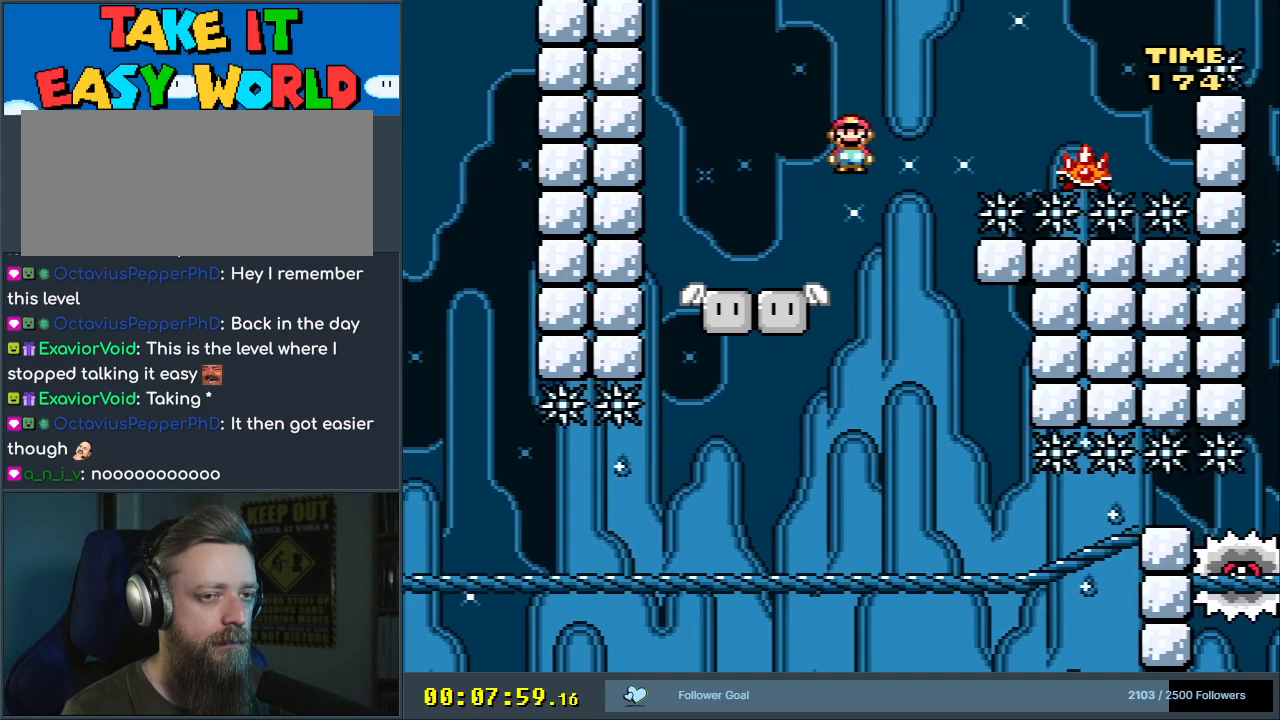
{"buttons": ["A", "X", "DPAD_RIGHT"], "events": []}
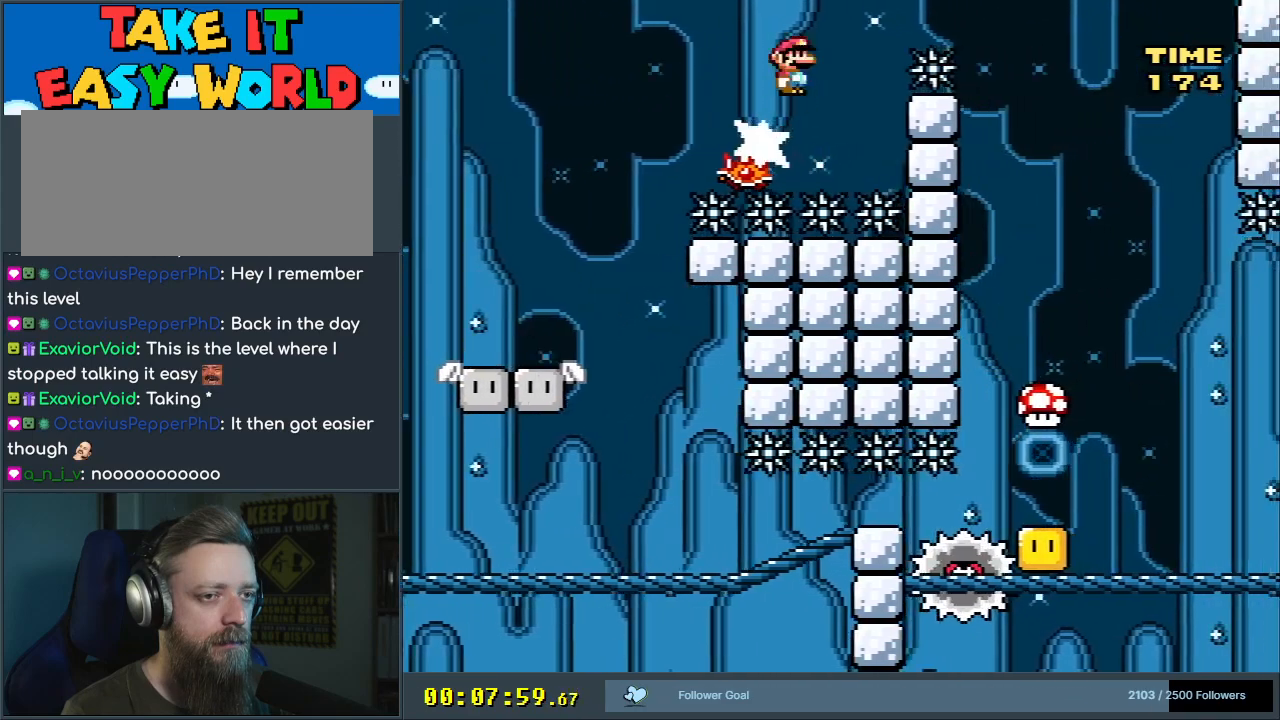
{"buttons": ["A", "X"], "events": [[183, "A", "up"], [350, "DPAD_RIGHT", "up"], [433, "A", "down"]]}
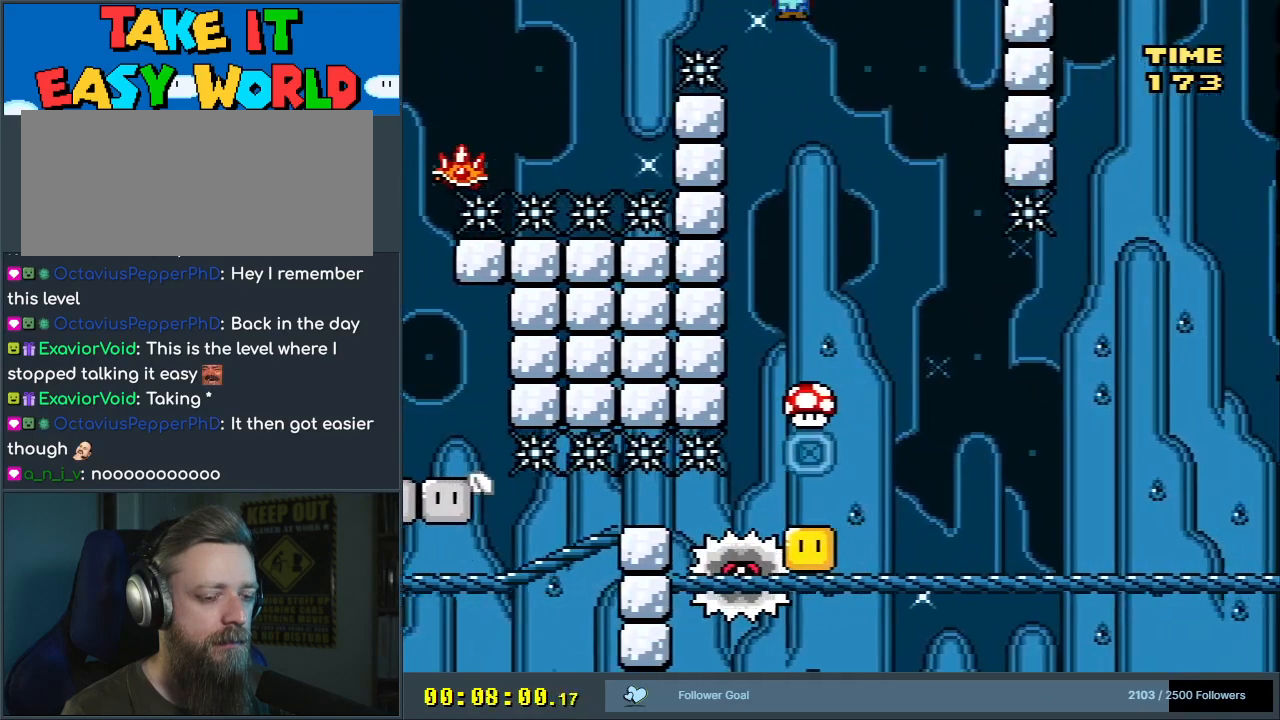
{"buttons": ["A", "X"], "events": [[17, "DPAD_LEFT", "down"], [133, "DPAD_LEFT", "up"]]}
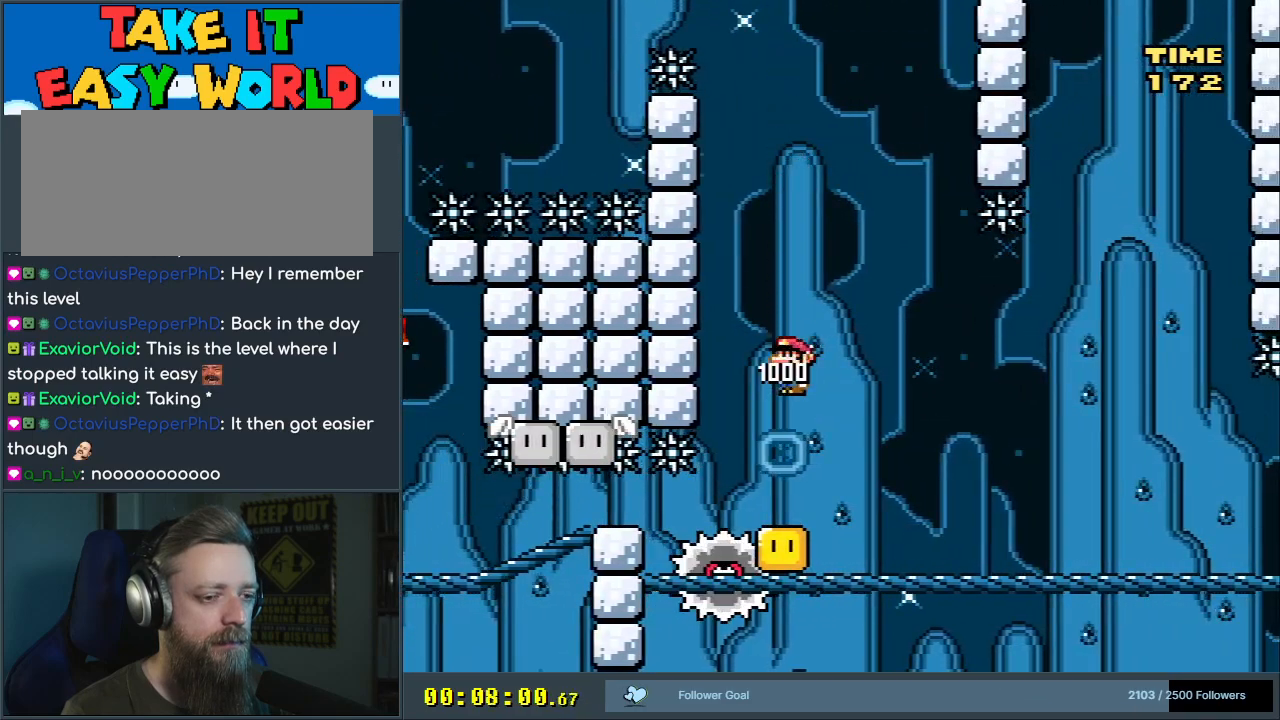
{"buttons": ["A", "X"], "events": []}
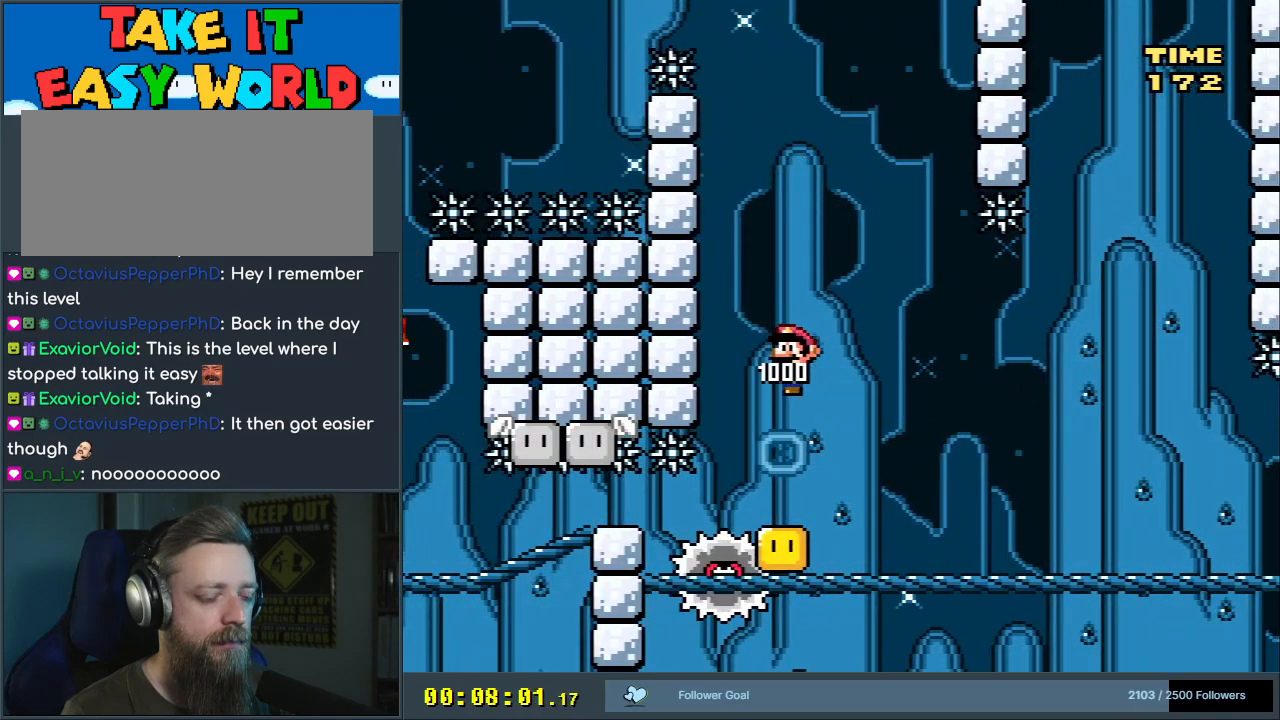
{"buttons": ["A", "X", "DPAD_LEFT"], "events": [[450, "DPAD_LEFT", "down"]]}
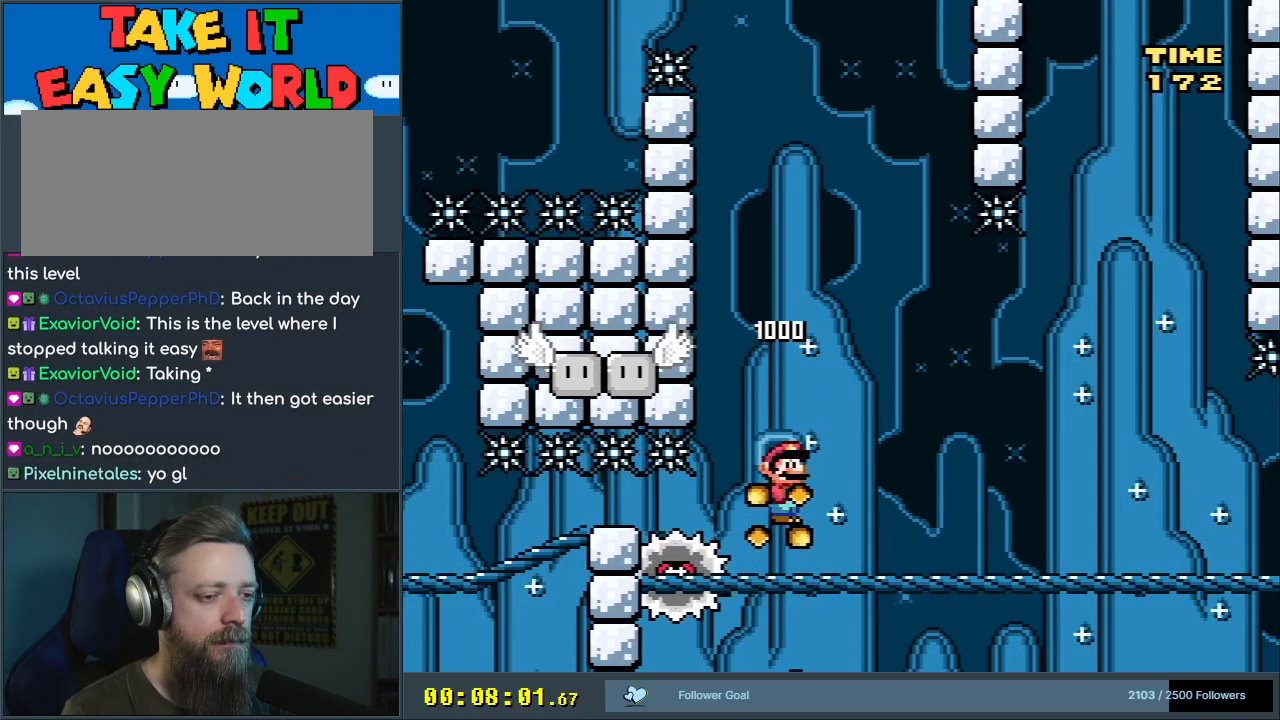
{"buttons": ["A", "X", "DPAD_RIGHT"], "events": [[50, "DPAD_LEFT", "up"], [167, "DPAD_RIGHT", "down"], [250, "DPAD_RIGHT", "up"], [417, "DPAD_RIGHT", "down"]]}
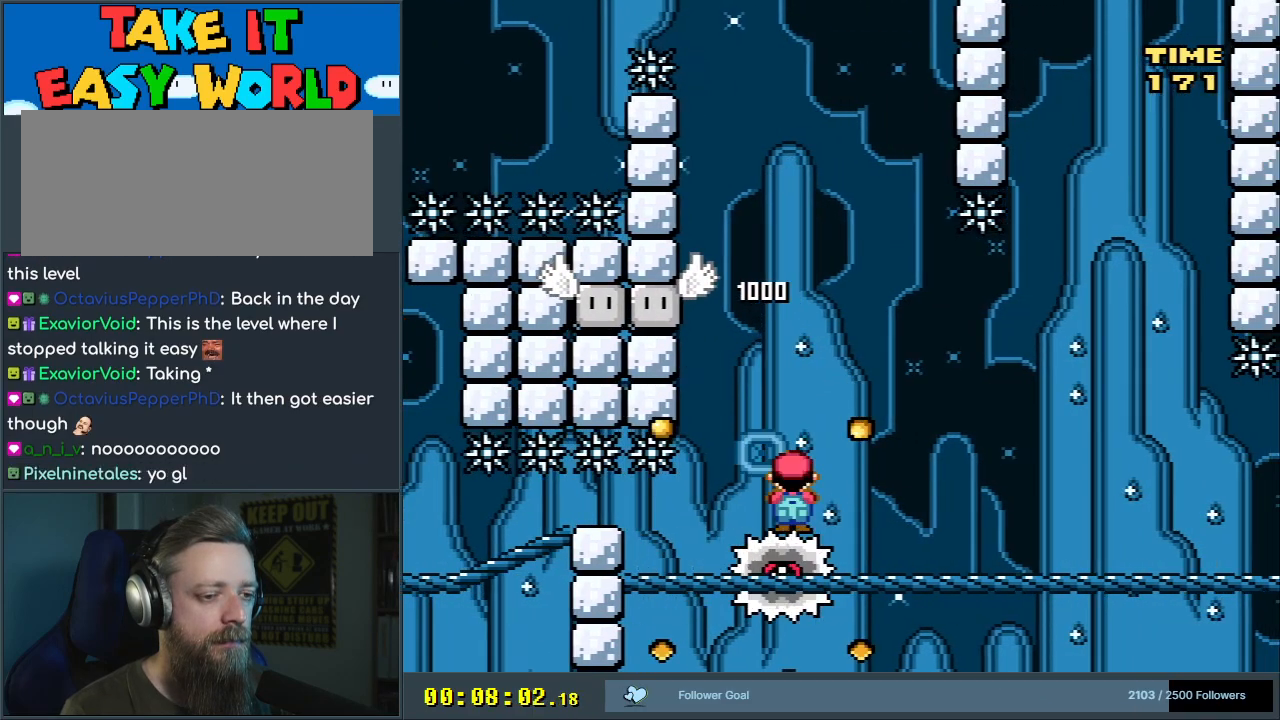
{"buttons": ["X"], "events": [[83, "DPAD_RIGHT", "up"], [150, "A", "up"]]}
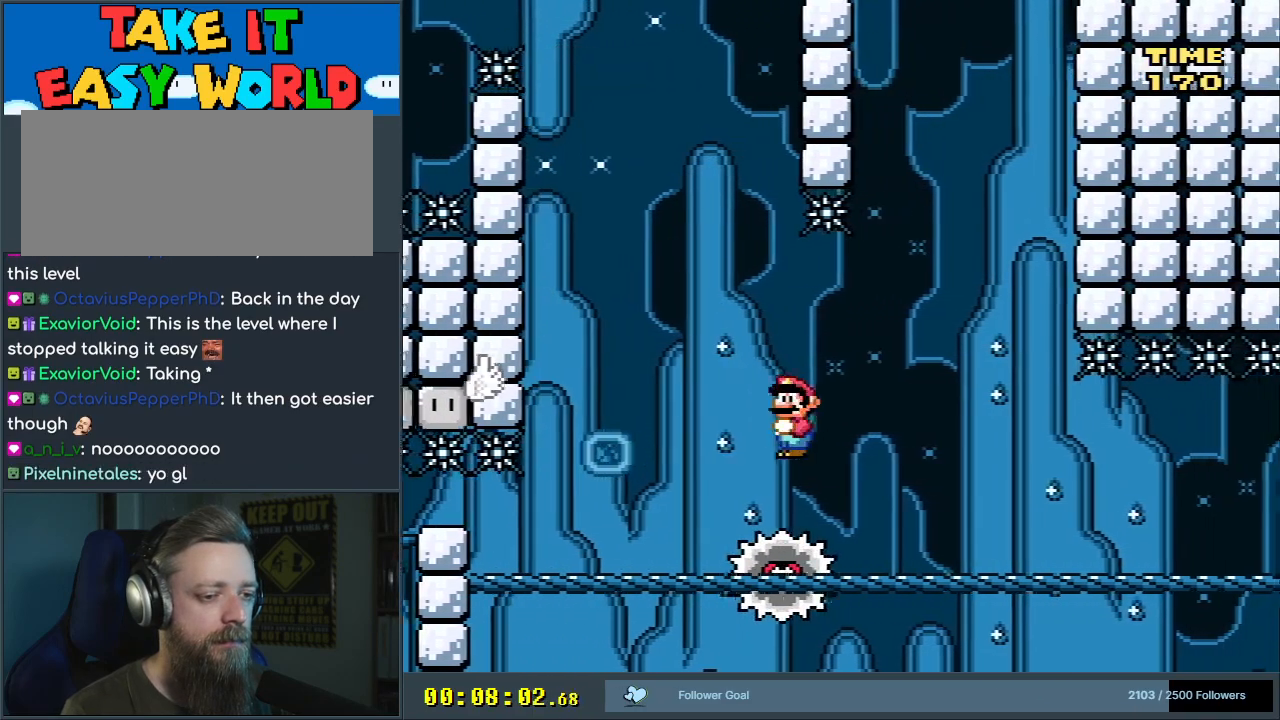
{"buttons": ["X"], "events": []}